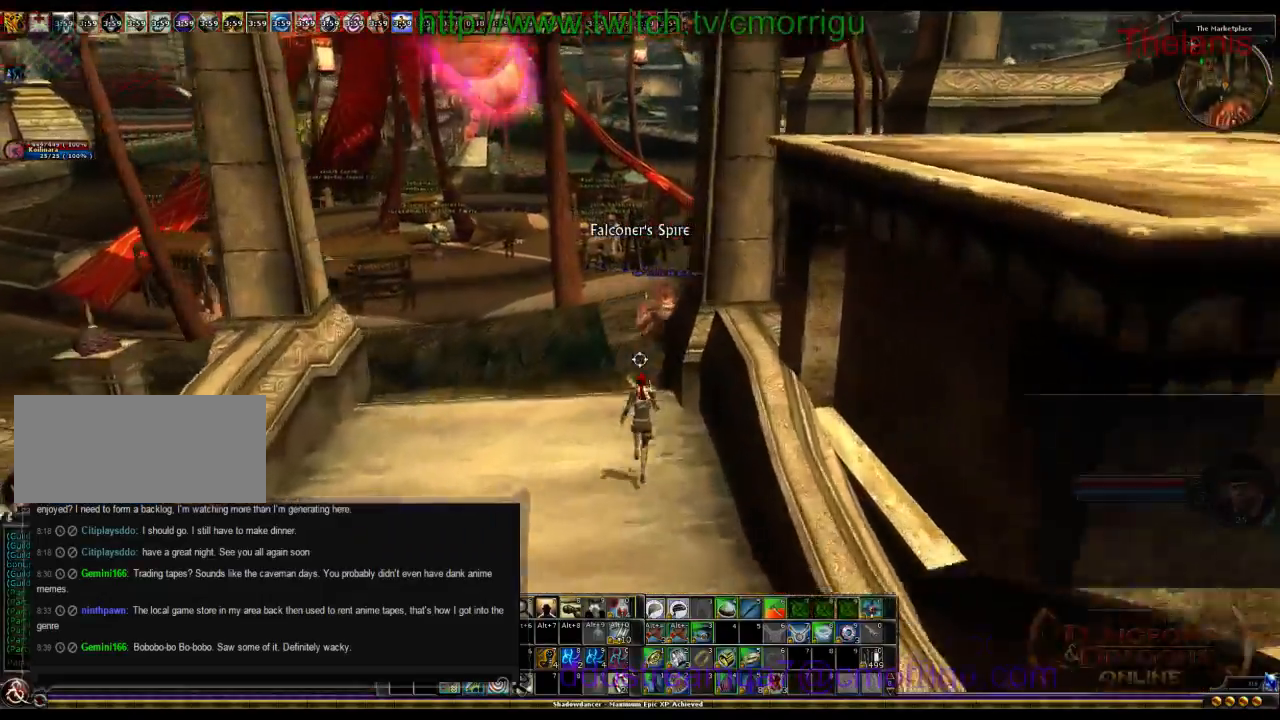
Gameplay with keyboard; each line is a JSON object with the keys held at the frame after it. "events" lists presses ("down") and releases ("up") of ".", "/", "0", "1", "2", "3", "4", "5", "6", "7", "8", "9", "a", "b", "backslash", "backspace", "c", "caps_lock", "comma", "ctrl_l", "ctrl_r", "d", "e", "equals", "escape", "f", "f1", "f10", "f11", "f12", "f2", "f3", "f4", "f5", "f6", "f7", "f8", "f9", "g", "h", "i", "j", "k", "l", "lbracket", "m", "minus", "n", "o", "p", "q", "quote", "r", "rbracket", "return", "s", "semicolon", "shift_l", "shift_r", "space", "t", "tab", "tilde", "u", "v", "w", "x", "y" and "z" between this image and that frame as [ms after this image, input, new state], when the widget could be followed in between. No other keys are recorded. Mouse input is not recorded.
{"keys": ["w"], "events": []}
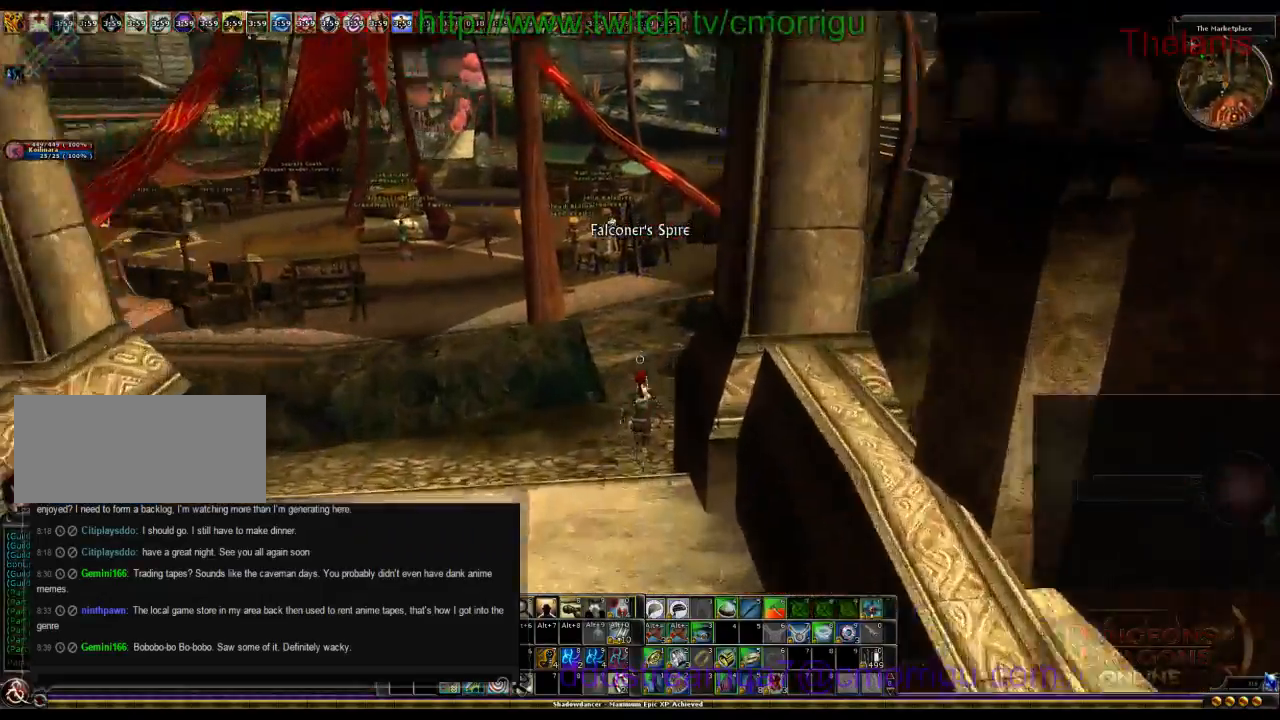
{"keys": ["w"], "events": []}
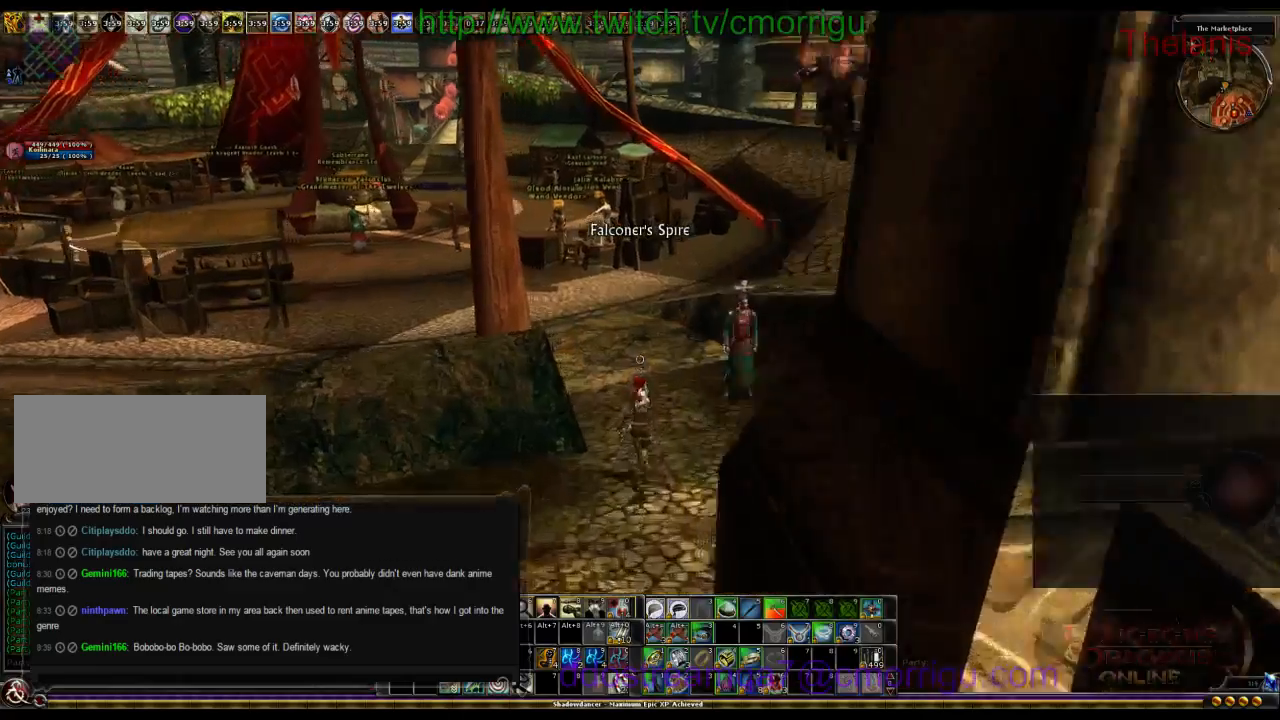
{"keys": ["space", "w"], "events": [[400, "space", "down"]]}
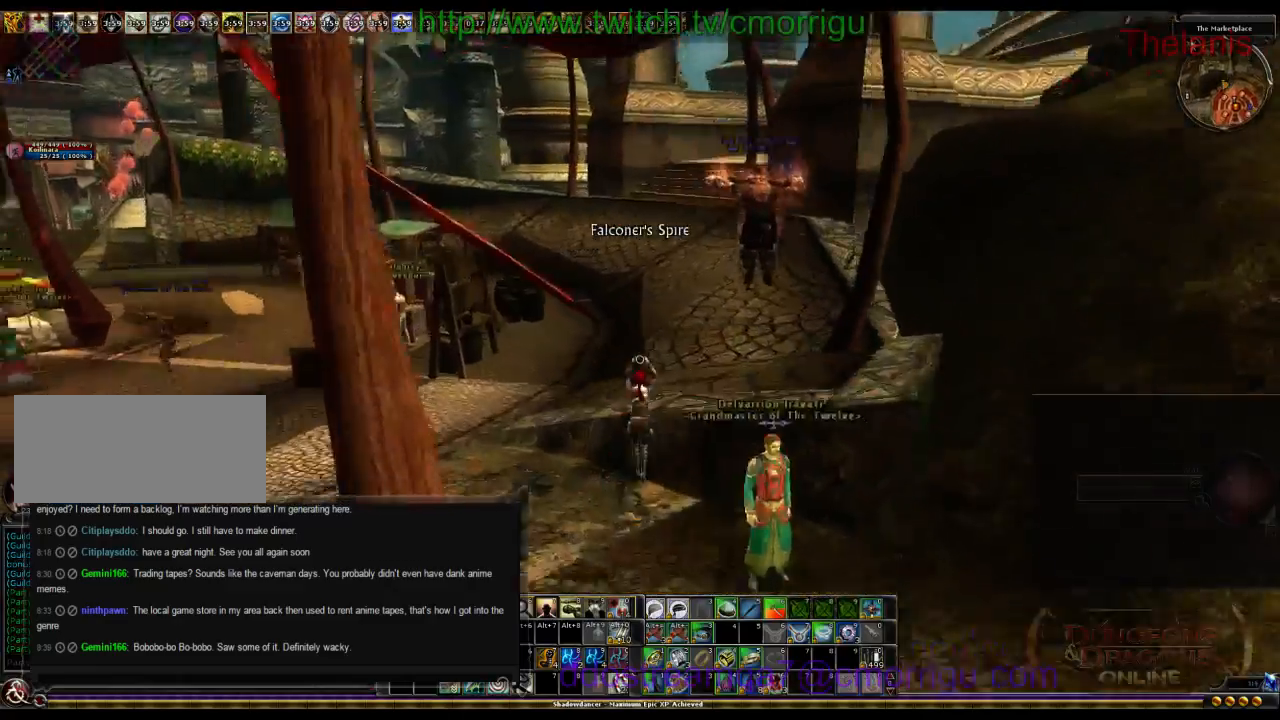
{"keys": ["w"], "events": [[100, "space", "up"]]}
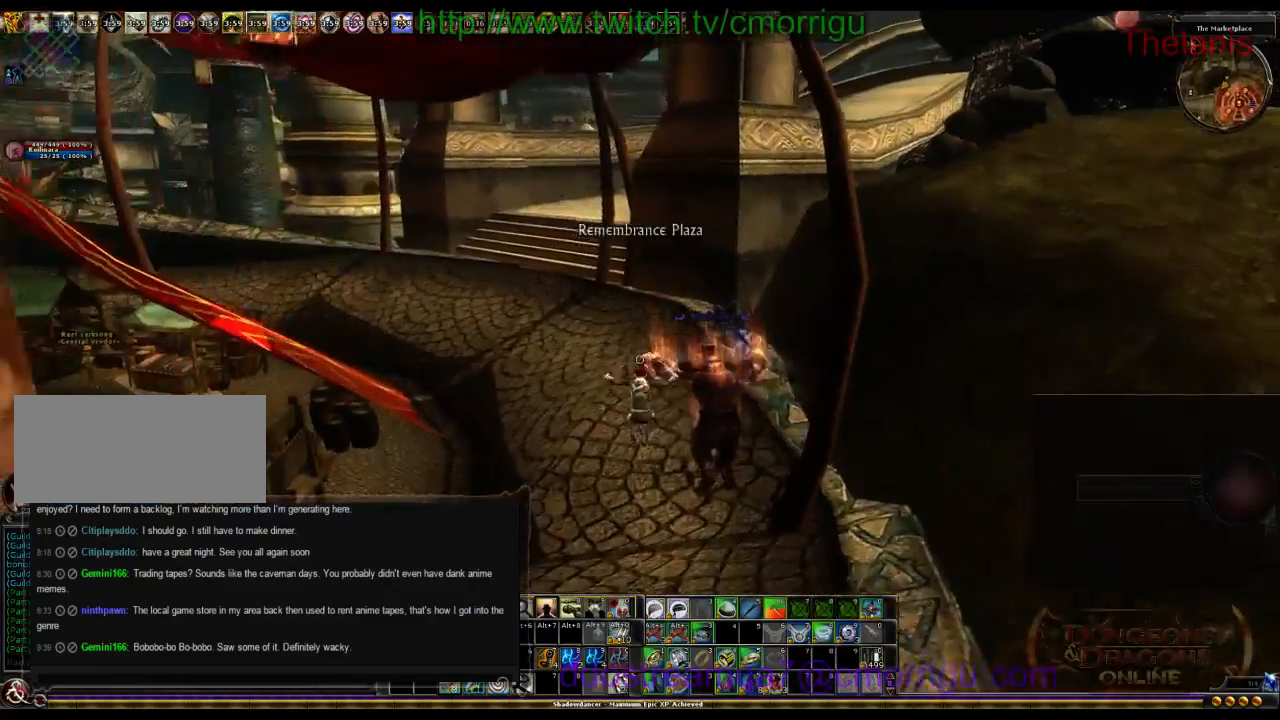
{"keys": ["w"], "events": []}
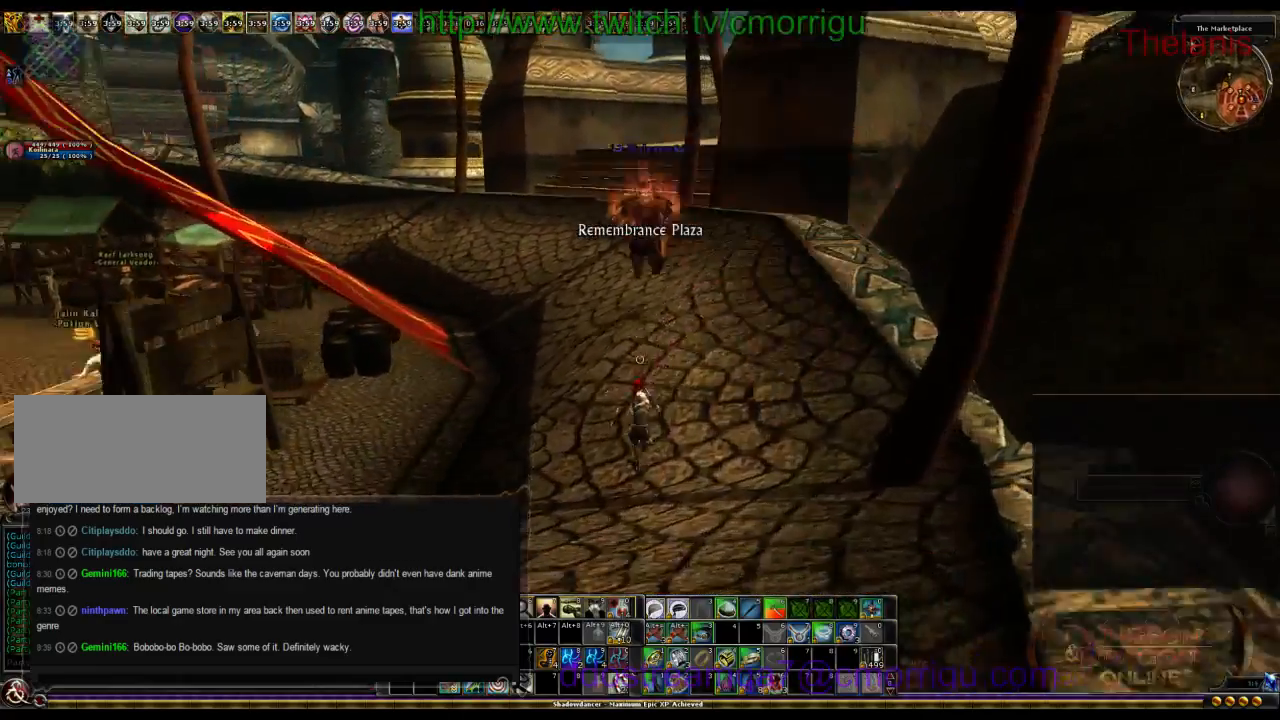
{"keys": ["w"], "events": []}